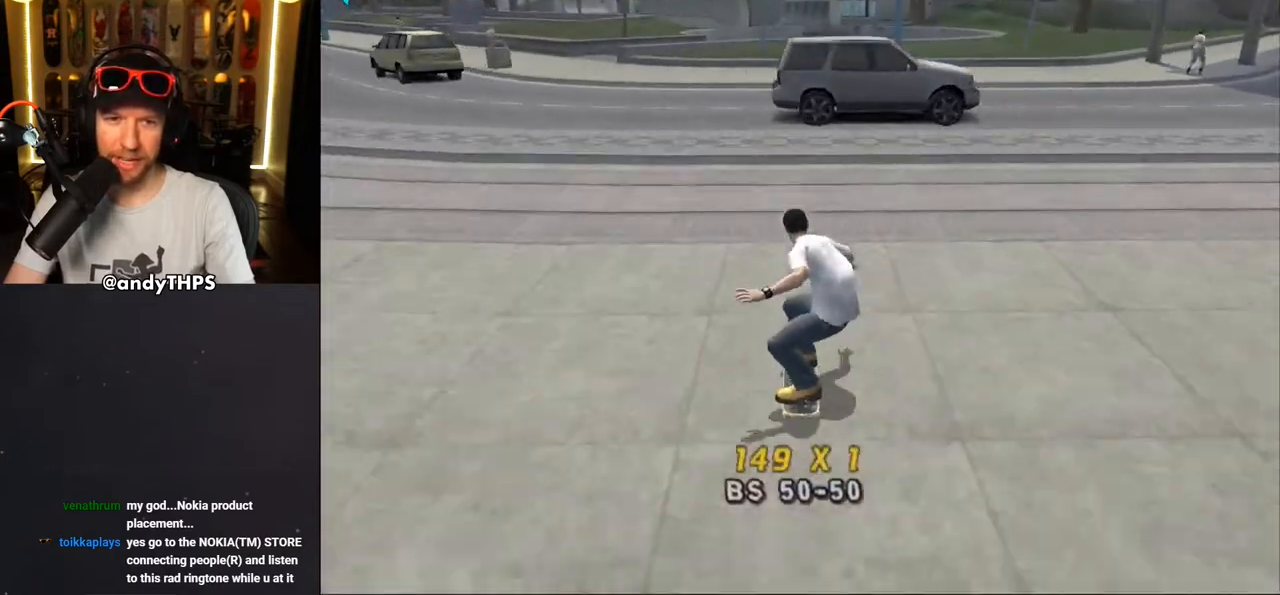
Gameplay with a controller (PlayStation layout); each line is a JSON object with the inputs held at the frame after it. "events" lists button and stick changes between this image and that frame as [ms after this image, input, new state], when the widget could be followed in between. Not read: L1 R2.
{"buttons": ["CROSS", "DPAD_UP"], "left_stick": "center", "right_stick": "center", "events": [[67, "DPAD_LEFT", "down"], [133, "CROSS", "up"], [133, "DPAD_UP", "up"], [150, "DPAD_LEFT", "up"], [217, "CROSS", "down"], [267, "DPAD_UP", "down"], [350, "DPAD_UP", "up"], [433, "DPAD_UP", "down"]]}
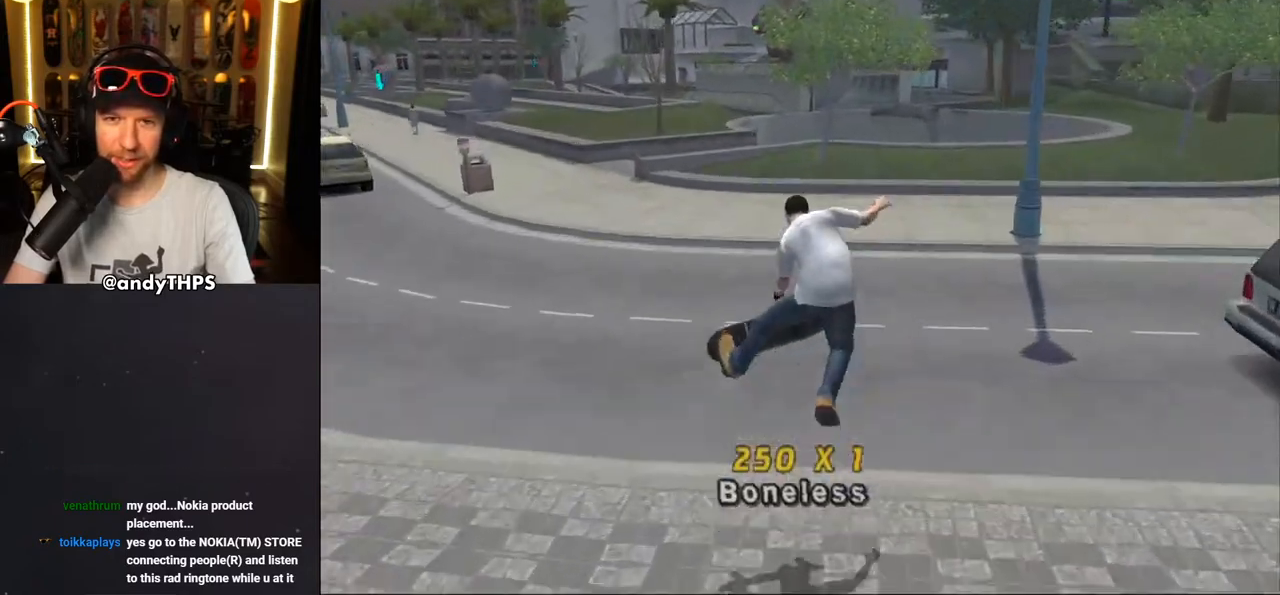
{"buttons": ["CROSS", "DPAD_DOWN", "DPAD_RIGHT"], "left_stick": "center", "right_stick": "center", "events": [[50, "DPAD_UP", "up"], [317, "DPAD_RIGHT", "down"], [350, "DPAD_DOWN", "down"]]}
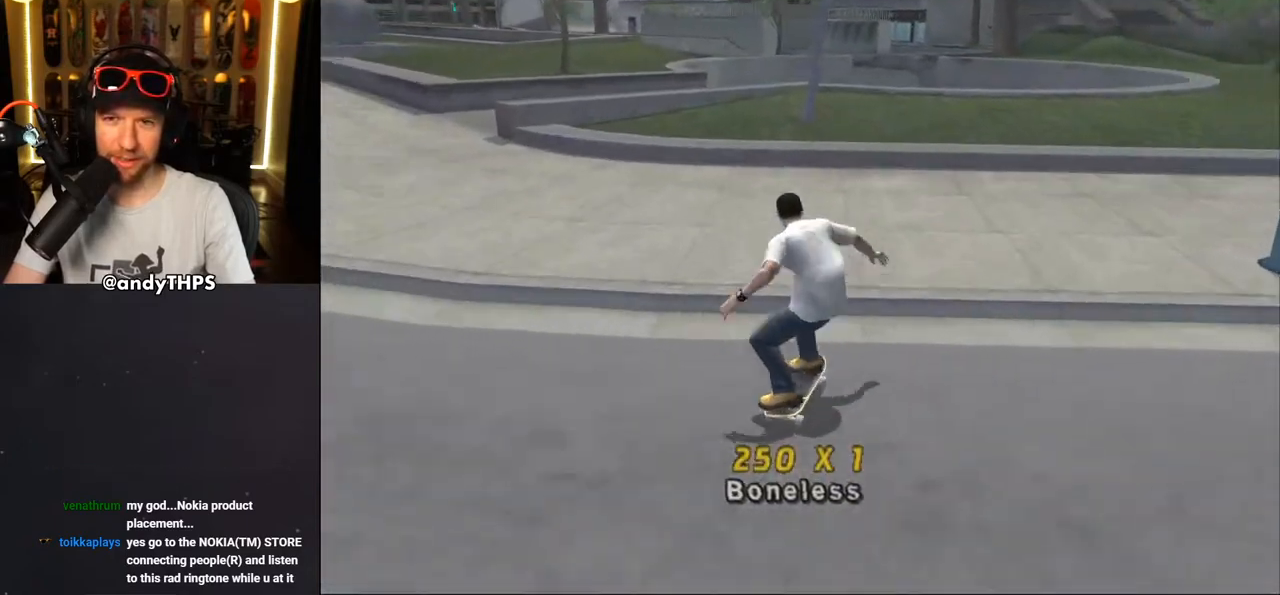
{"buttons": [], "left_stick": "center", "right_stick": "center", "events": [[17, "CROSS", "up"], [33, "DPAD_DOWN", "up"], [50, "DPAD_RIGHT", "up"], [117, "CROSS", "down"], [217, "CROSS", "up"]]}
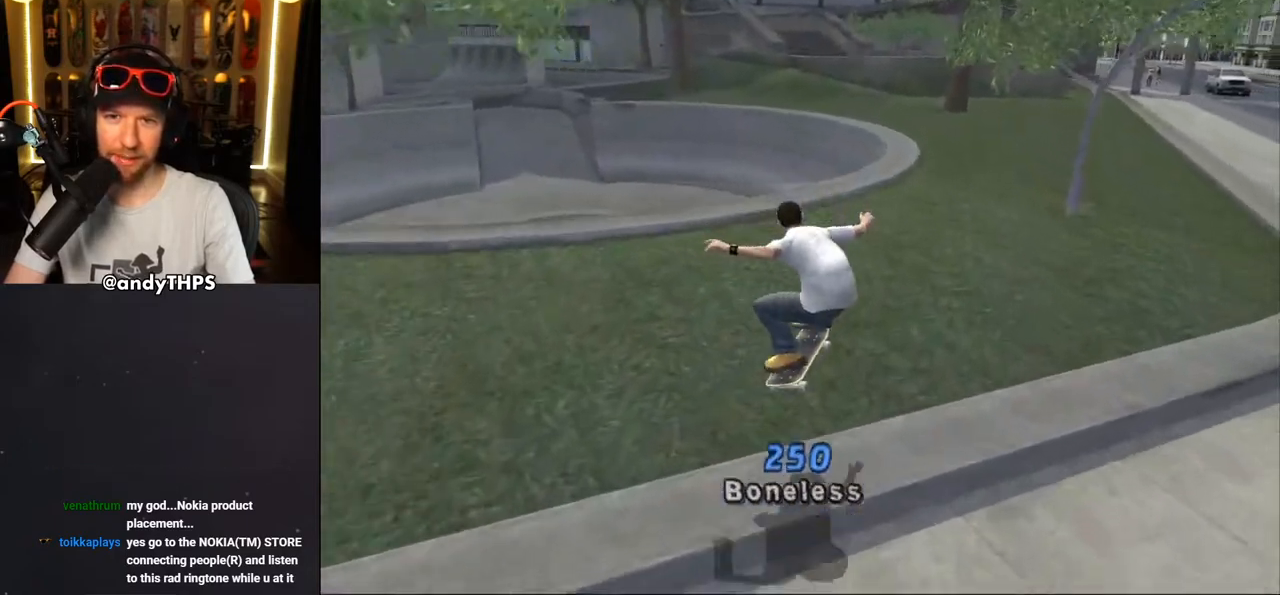
{"buttons": [], "left_stick": "center", "right_stick": "center", "events": [[100, "DPAD_DOWN", "down"], [100, "DPAD_LEFT", "down"], [117, "CROSS", "down"], [333, "CROSS", "up"], [367, "DPAD_DOWN", "up"], [400, "DPAD_LEFT", "up"]]}
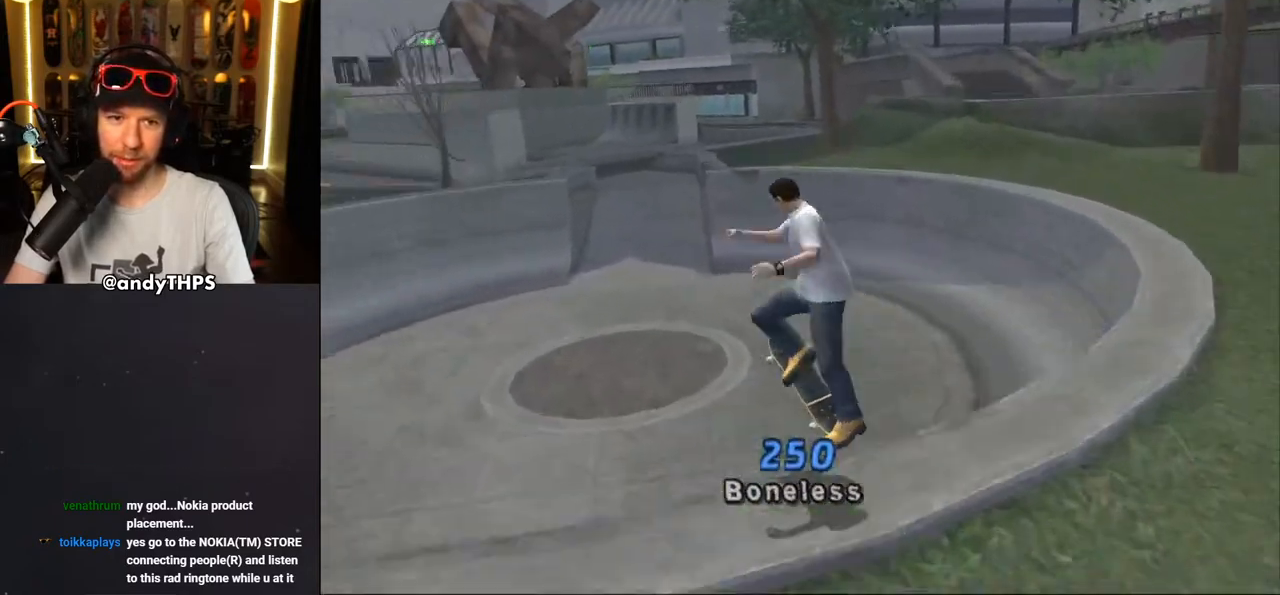
{"buttons": ["CROSS"], "left_stick": "center", "right_stick": "center", "events": [[300, "CROSS", "down"], [317, "L2", "down"], [367, "L2", "up"]]}
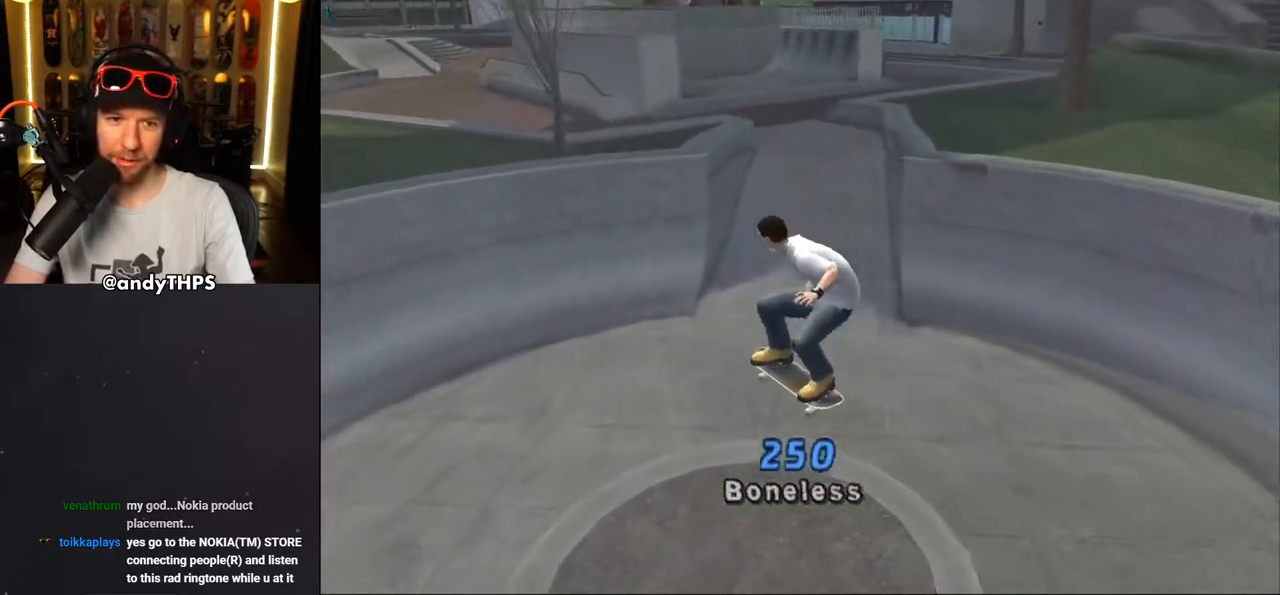
{"buttons": ["CROSS", "DPAD_UP"], "left_stick": "center", "right_stick": "center", "events": [[217, "DPAD_LEFT", "down"], [267, "DPAD_UP", "down"], [350, "DPAD_UP", "up"], [367, "DPAD_LEFT", "up"], [500, "DPAD_UP", "down"]]}
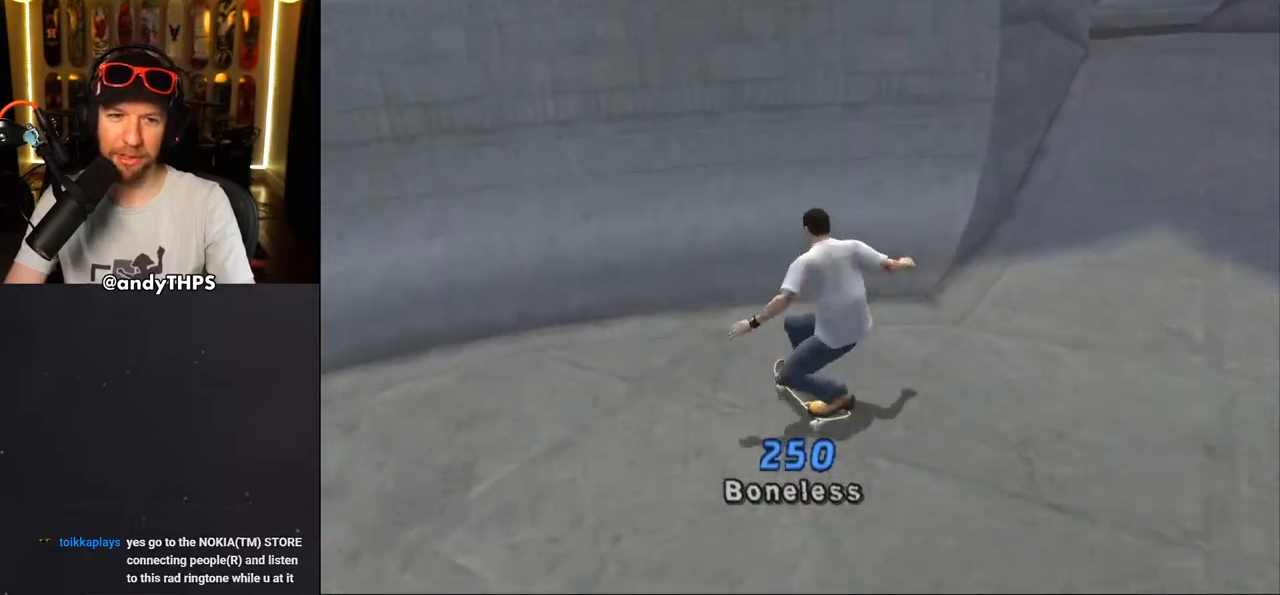
{"buttons": ["CIRCLE", "R1", "DPAD_RIGHT"], "left_stick": "center", "right_stick": "center", "events": [[67, "DPAD_UP", "up"], [133, "DPAD_UP", "down"], [233, "DPAD_RIGHT", "down"], [233, "DPAD_UP", "up"], [317, "DPAD_RIGHT", "up"], [350, "CROSS", "up"], [400, "DPAD_RIGHT", "down"], [417, "R1", "down"], [433, "CIRCLE", "down"]]}
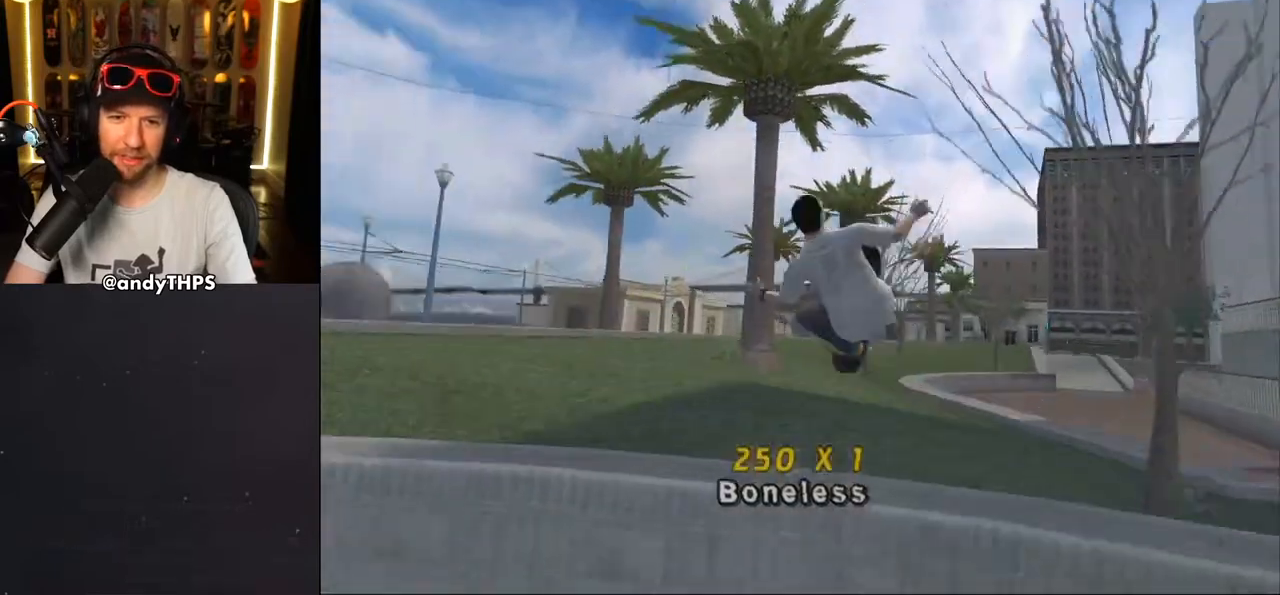
{"buttons": ["CIRCLE"], "left_stick": "center", "right_stick": "center", "events": [[17, "CIRCLE", "up"], [50, "CIRCLE", "down"], [367, "DPAD_RIGHT", "up"], [417, "R1", "up"]]}
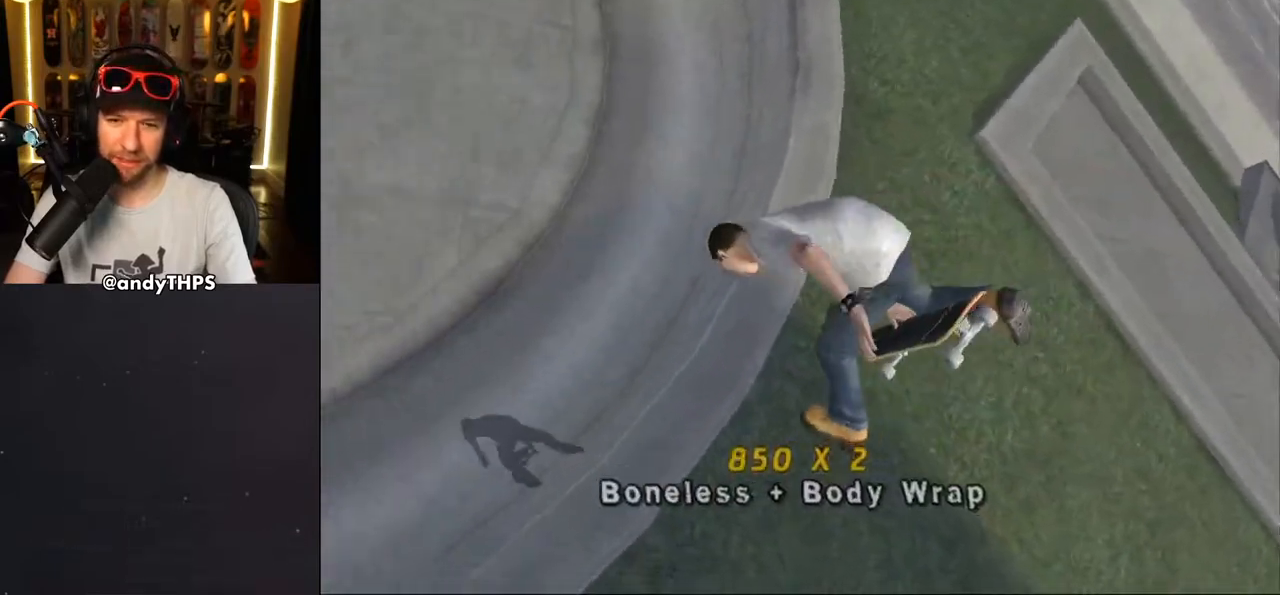
{"buttons": ["CROSS"], "left_stick": "center", "right_stick": "center", "events": [[267, "CIRCLE", "up"], [417, "CROSS", "down"]]}
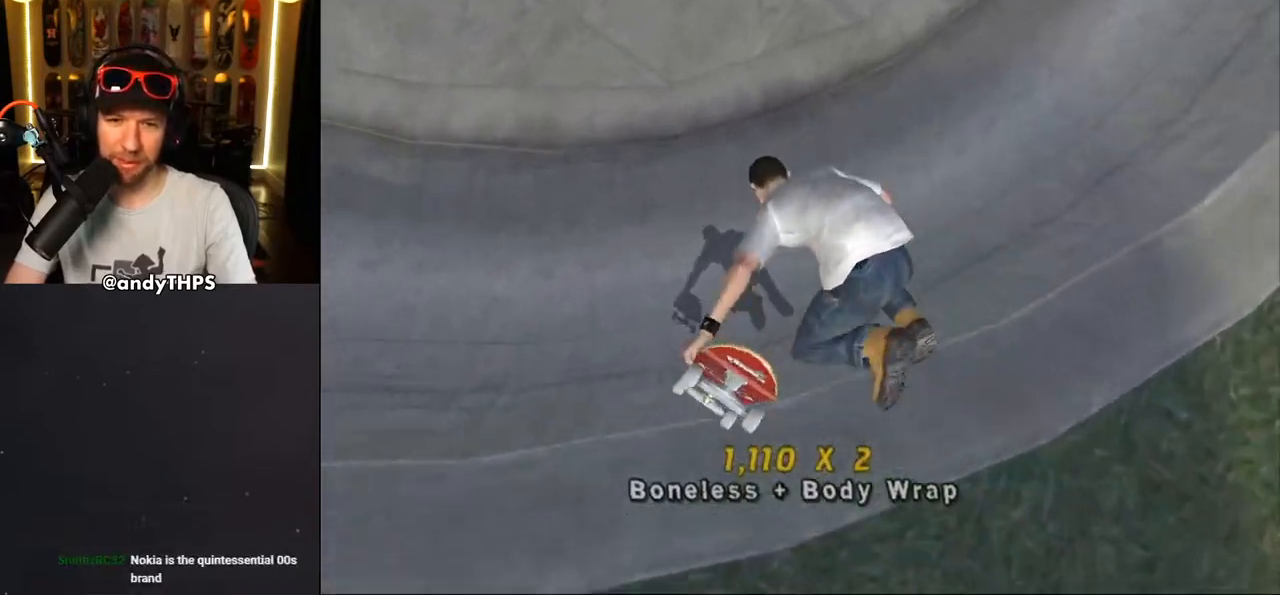
{"buttons": ["CROSS"], "left_stick": "center", "right_stick": "center", "events": [[233, "DPAD_LEFT", "down"], [283, "DPAD_UP", "down"], [400, "DPAD_UP", "up"], [417, "DPAD_LEFT", "up"]]}
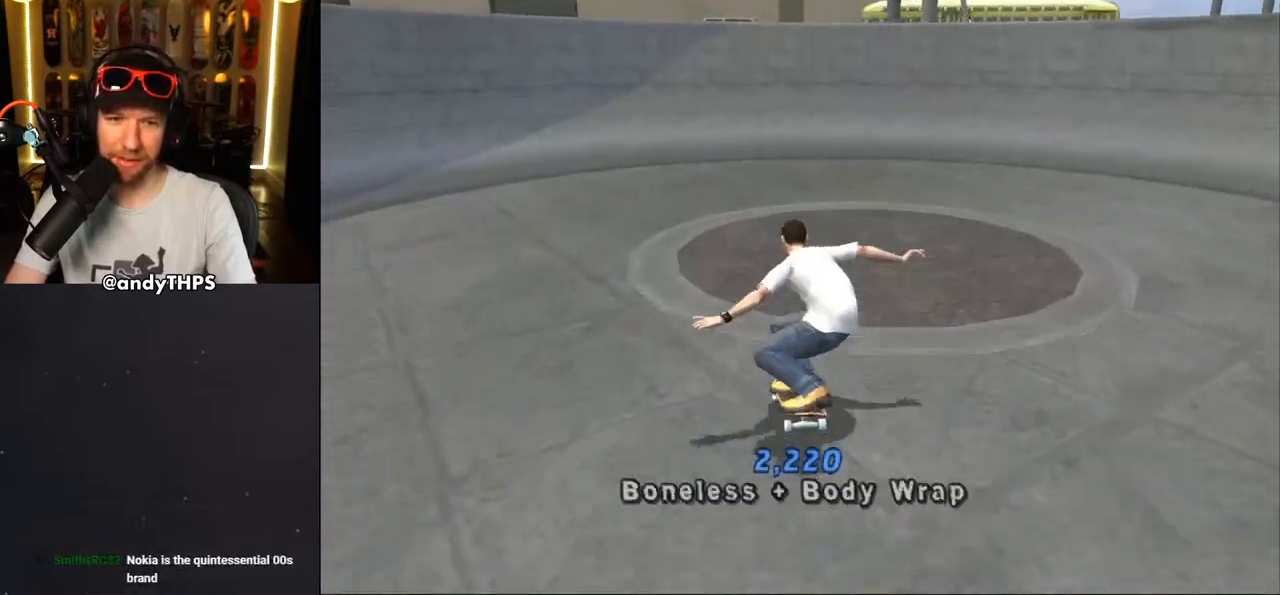
{"buttons": ["CROSS", "DPAD_UP", "DPAD_LEFT"], "left_stick": "center", "right_stick": "center", "events": [[167, "DPAD_RIGHT", "down"], [250, "DPAD_RIGHT", "up"], [367, "DPAD_UP", "down"], [450, "DPAD_UP", "up"], [483, "DPAD_LEFT", "down"], [500, "DPAD_UP", "down"]]}
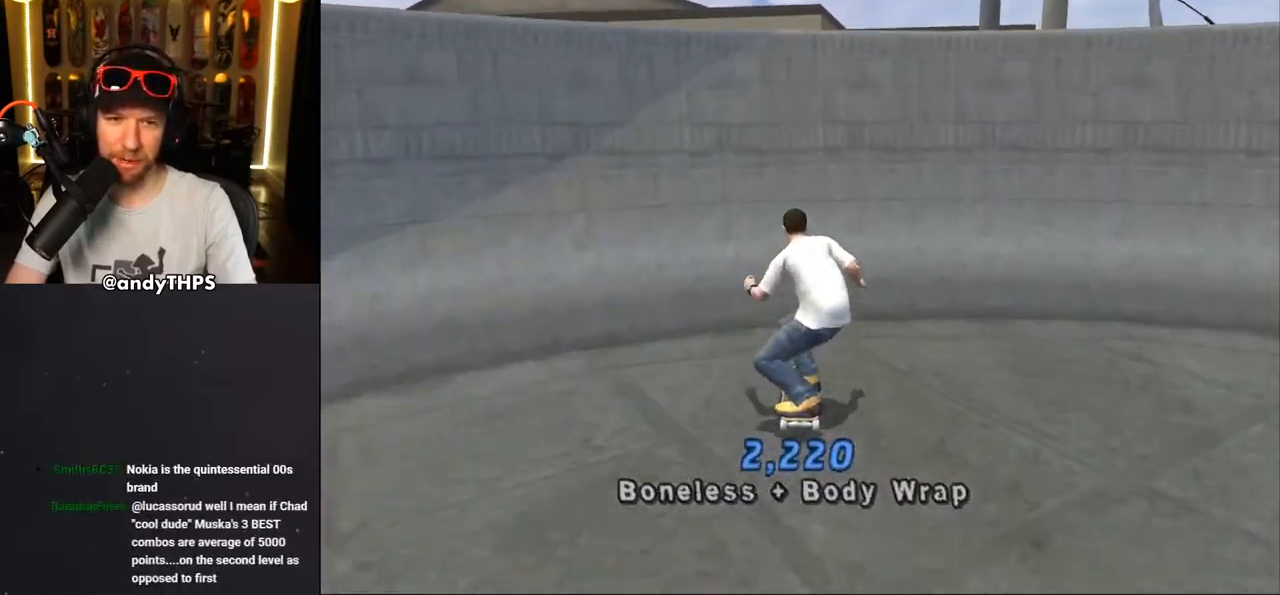
{"buttons": ["CIRCLE", "R1", "DPAD_RIGHT"], "left_stick": "center", "right_stick": "center", "events": [[117, "DPAD_LEFT", "up"], [117, "DPAD_UP", "up"], [167, "DPAD_UP", "down"], [250, "DPAD_UP", "up"], [333, "CROSS", "up"], [400, "DPAD_RIGHT", "down"], [400, "R1", "down"], [433, "CIRCLE", "down"]]}
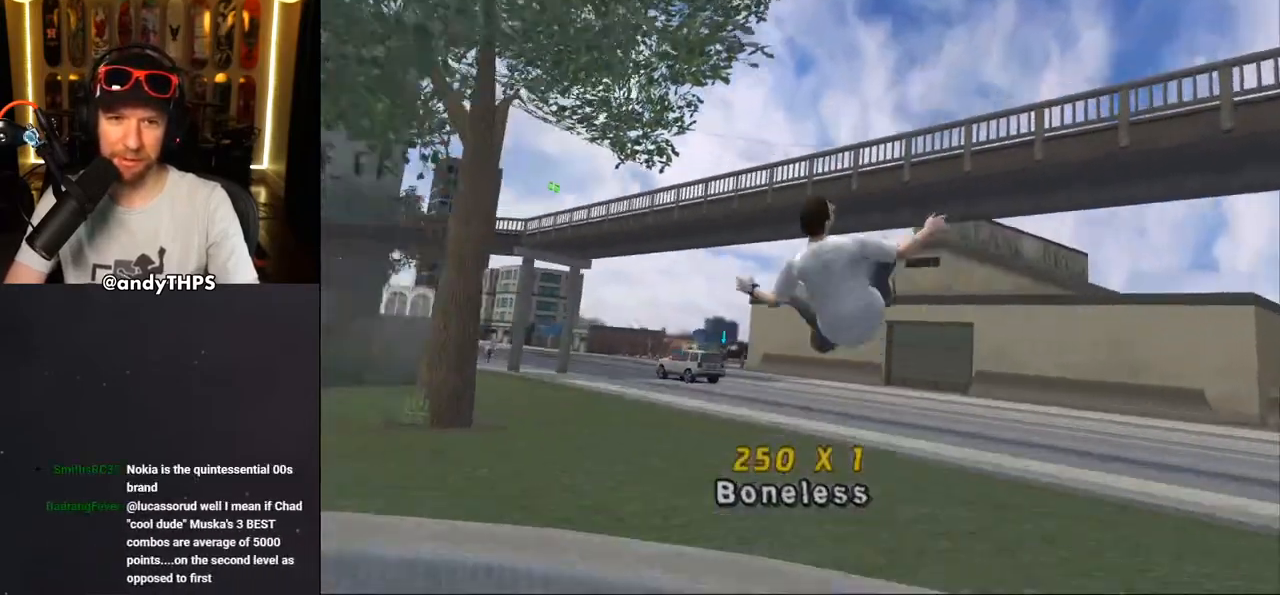
{"buttons": ["CIRCLE", "R1", "DPAD_RIGHT"], "left_stick": "center", "right_stick": "center", "events": []}
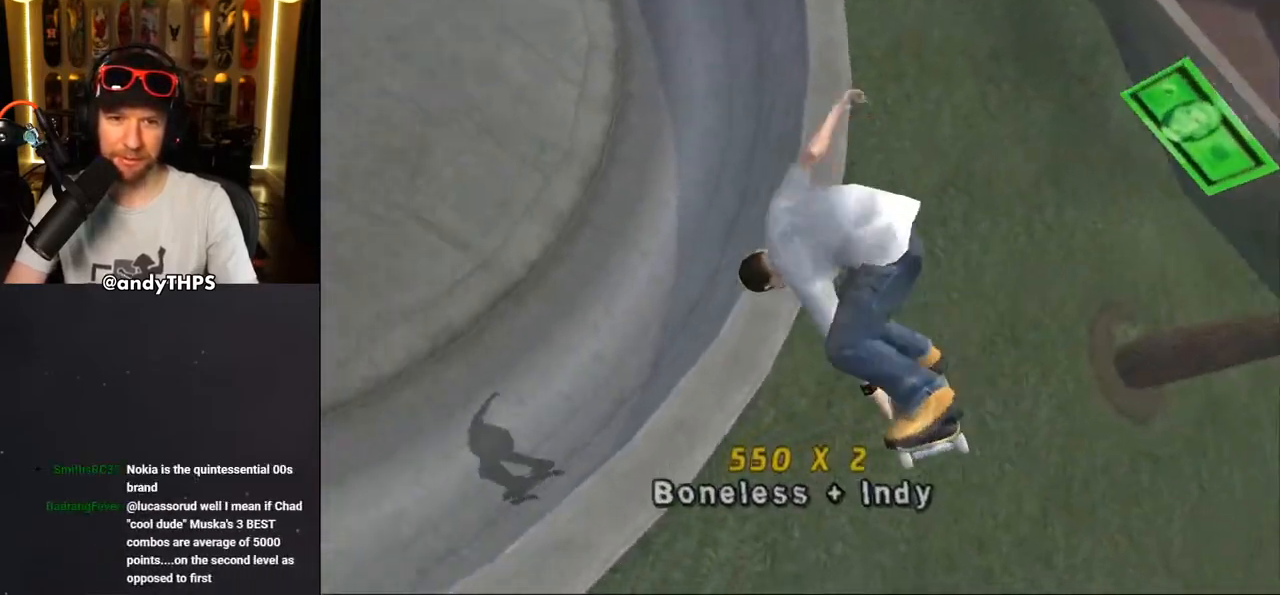
{"buttons": ["R1", "DPAD_RIGHT"], "left_stick": "center", "right_stick": "center", "events": [[417, "CIRCLE", "up"]]}
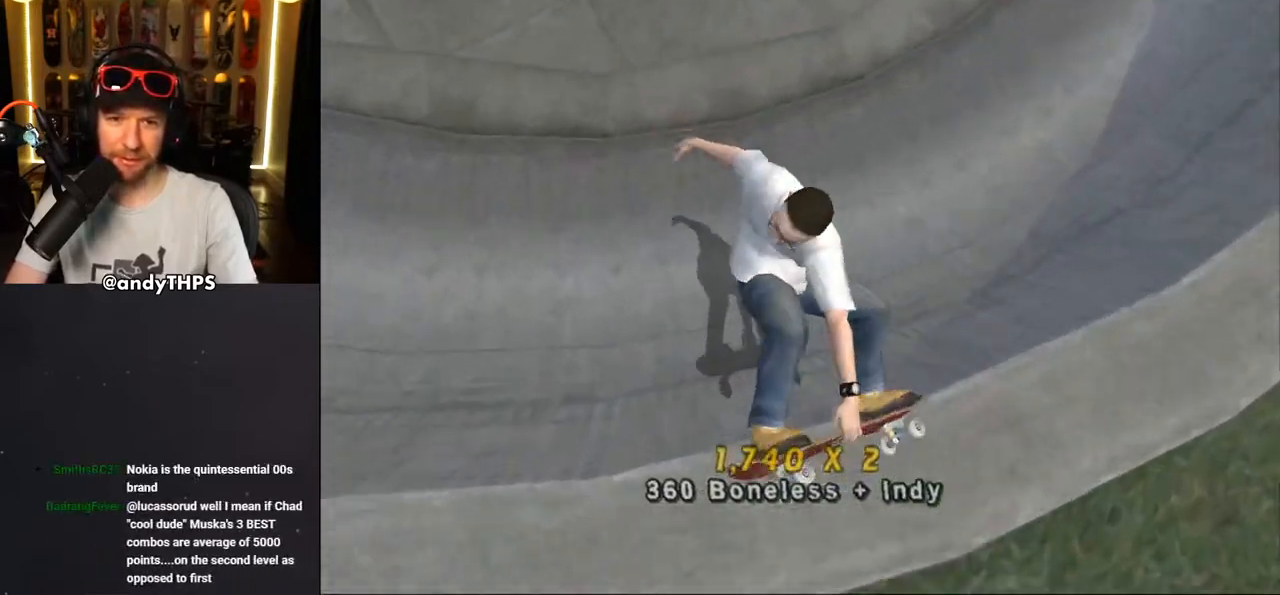
{"buttons": ["CROSS", "R1"], "left_stick": "center", "right_stick": "center", "events": [[450, "DPAD_RIGHT", "up"], [500, "CROSS", "down"]]}
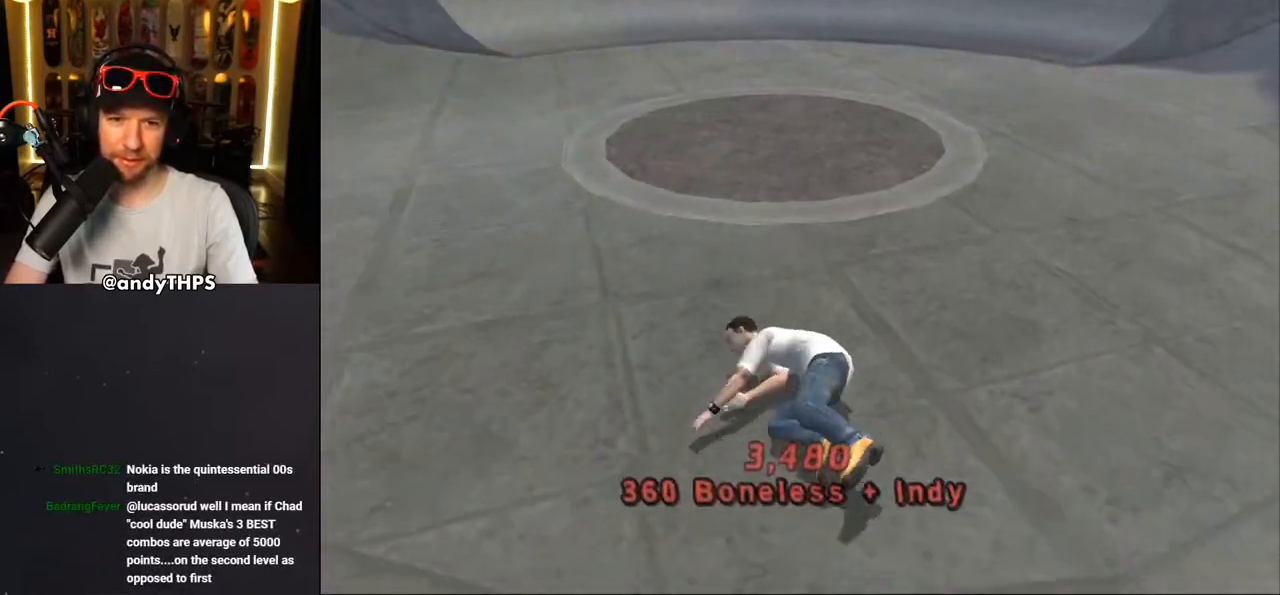
{"buttons": ["CROSS", "R1", "DPAD_UP", "DPAD_LEFT"], "left_stick": "center", "right_stick": "center", "events": [[17, "SQUARE", "down"], [183, "R1", "up"], [267, "R1", "down"], [317, "DPAD_UP", "down"], [400, "DPAD_LEFT", "down"], [400, "R1", "up"], [400, "SQUARE", "up"], [483, "R1", "down"]]}
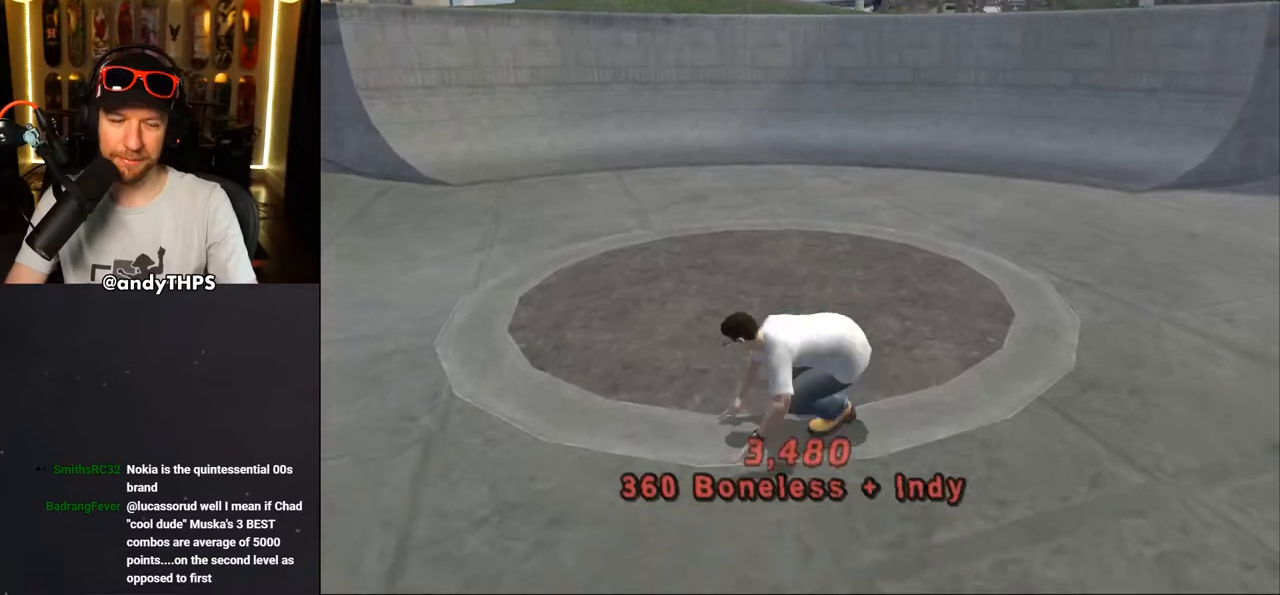
{"buttons": ["CROSS", "R1", "DPAD_UP", "DPAD_LEFT"], "left_stick": "center", "right_stick": "center", "events": [[100, "R1", "up"], [200, "R1", "down"], [317, "R1", "up"], [417, "R1", "down"]]}
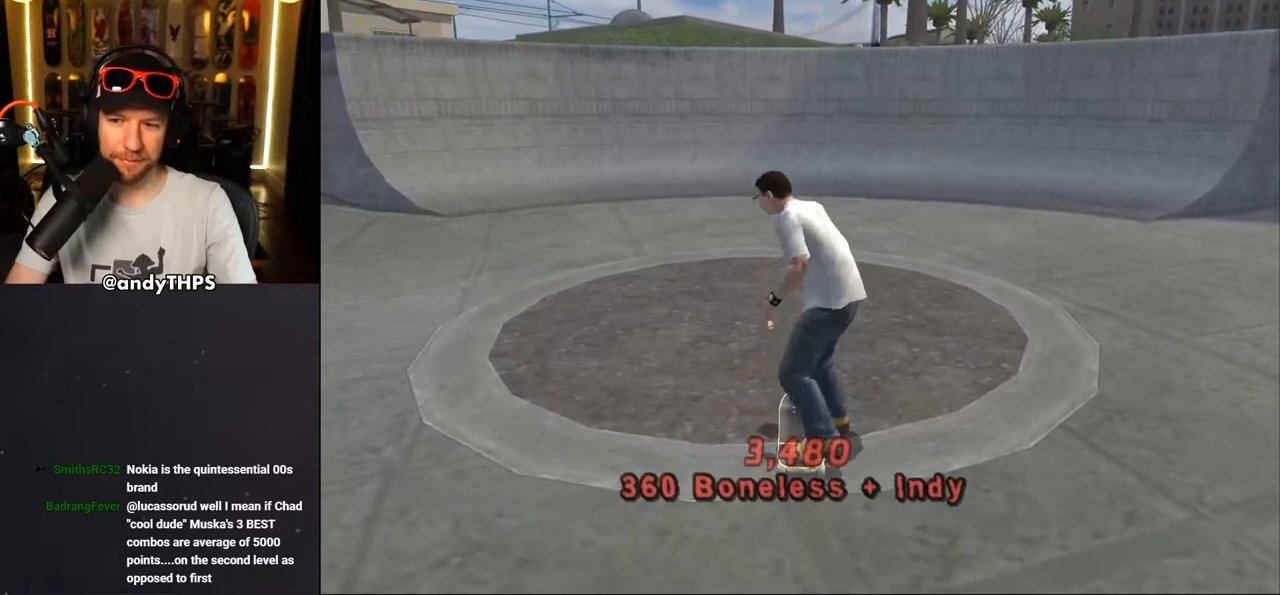
{"buttons": ["CROSS", "DPAD_UP"], "left_stick": "center", "right_stick": "center", "events": [[50, "DPAD_LEFT", "up"], [50, "R1", "up"], [67, "DPAD_UP", "up"], [200, "DPAD_RIGHT", "down"], [217, "DPAD_RIGHT", "up"], [217, "DPAD_UP", "down"], [283, "DPAD_UP", "up"], [350, "DPAD_UP", "down"]]}
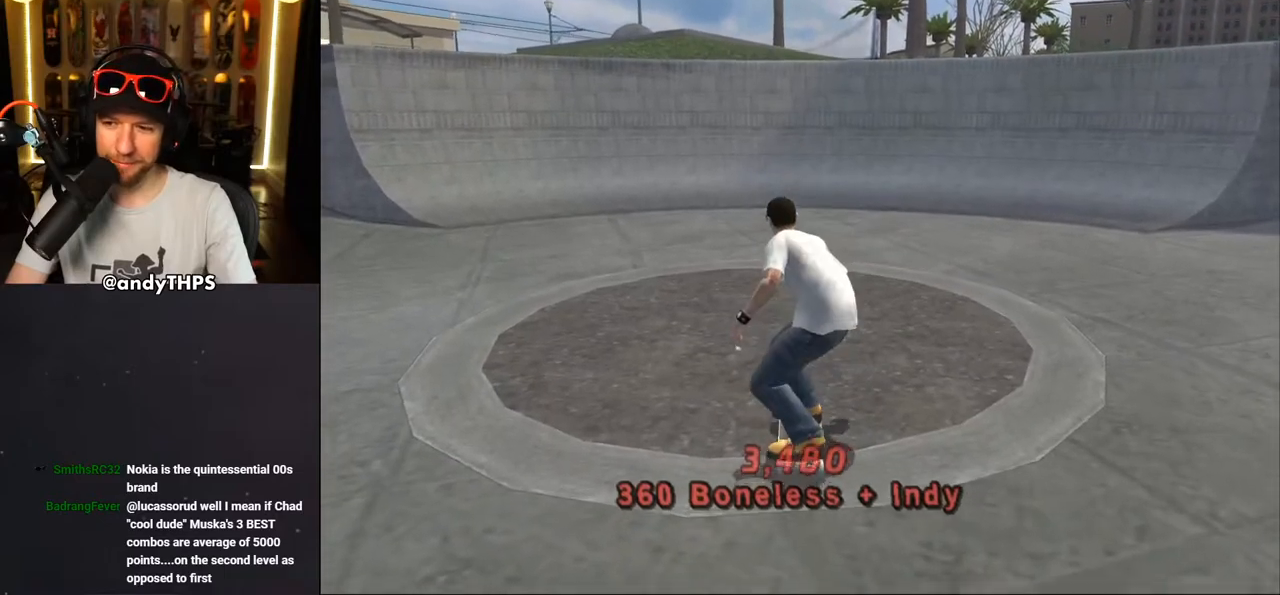
{"buttons": ["CROSS", "DPAD_UP"], "left_stick": "center", "right_stick": "center", "events": [[133, "DPAD_UP", "up"], [217, "DPAD_UP", "down"], [283, "DPAD_UP", "up"], [417, "DPAD_UP", "down"]]}
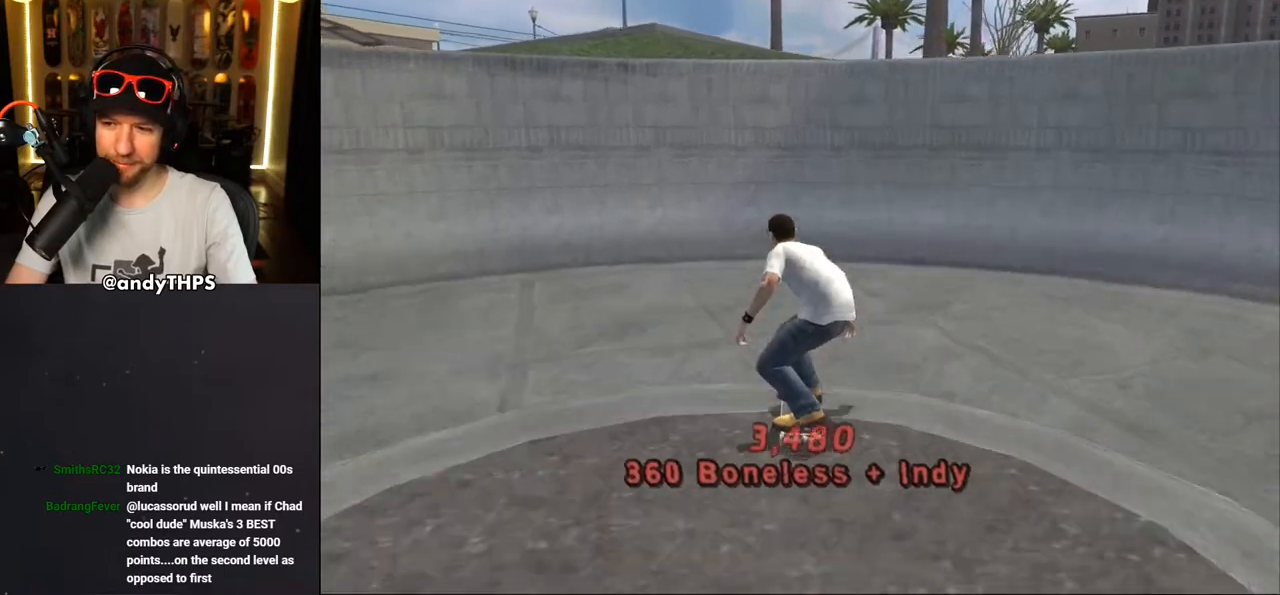
{"buttons": ["CROSS"], "left_stick": "center", "right_stick": "center", "events": [[133, "DPAD_UP", "up"], [200, "DPAD_UP", "down"], [267, "DPAD_UP", "up"], [350, "DPAD_UP", "down"], [433, "DPAD_UP", "up"]]}
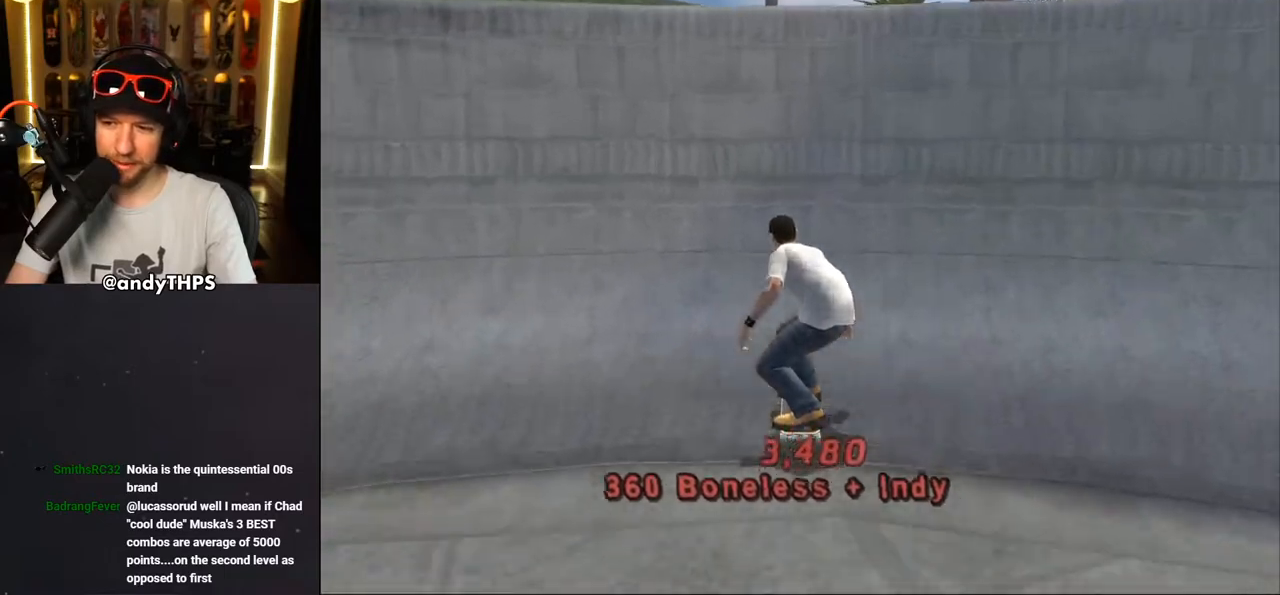
{"buttons": ["SQUARE", "R1"], "left_stick": "center", "right_stick": "center", "events": [[150, "CROSS", "up"], [233, "SQUARE", "down"], [250, "R1", "down"], [267, "DPAD_RIGHT", "down"], [283, "DPAD_DOWN", "down"], [317, "SQUARE", "up"], [400, "SQUARE", "down"], [450, "DPAD_DOWN", "up"], [483, "DPAD_RIGHT", "up"]]}
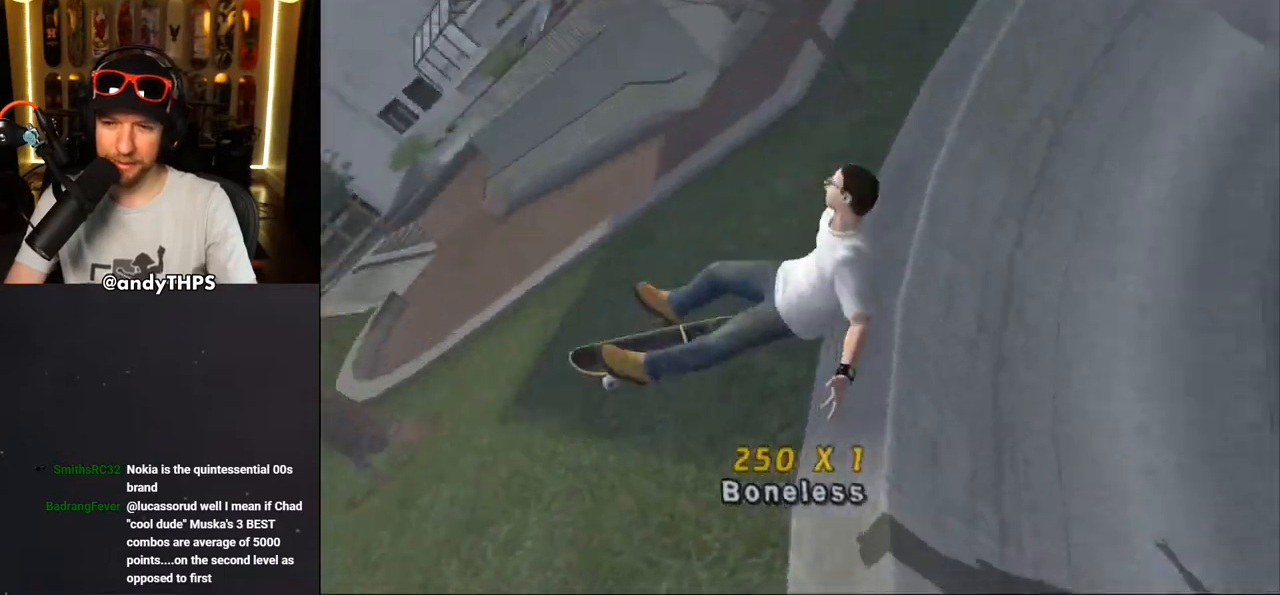
{"buttons": ["CROSS", "R1", "DPAD_RIGHT"], "left_stick": "center", "right_stick": "center", "events": [[50, "SQUARE", "up"], [67, "DPAD_RIGHT", "down"], [317, "CROSS", "down"]]}
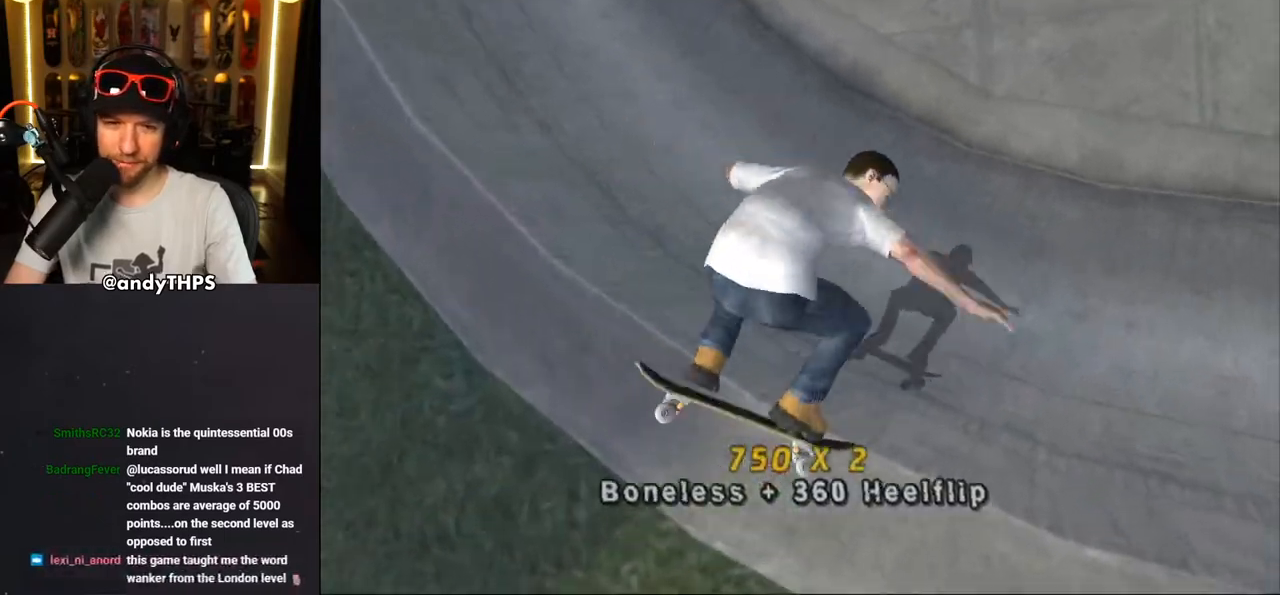
{"buttons": ["CROSS", "DPAD_RIGHT"], "left_stick": "center", "right_stick": "center", "events": [[167, "R1", "up"], [267, "DPAD_RIGHT", "up"], [267, "R1", "down"], [283, "R1", "up"], [467, "DPAD_RIGHT", "down"]]}
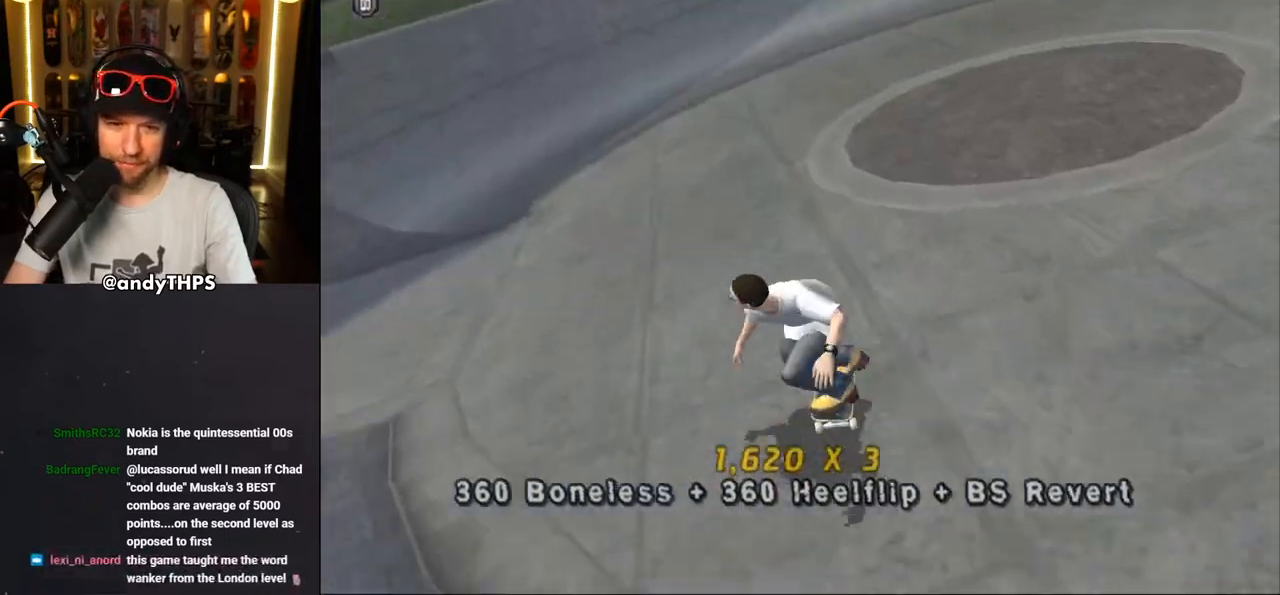
{"buttons": ["CROSS", "L2"], "left_stick": "center", "right_stick": "center", "events": [[83, "DPAD_RIGHT", "up"], [167, "CROSS", "up"], [200, "DPAD_RIGHT", "down"], [250, "CROSS", "down"], [250, "L2", "down"], [283, "DPAD_RIGHT", "up"]]}
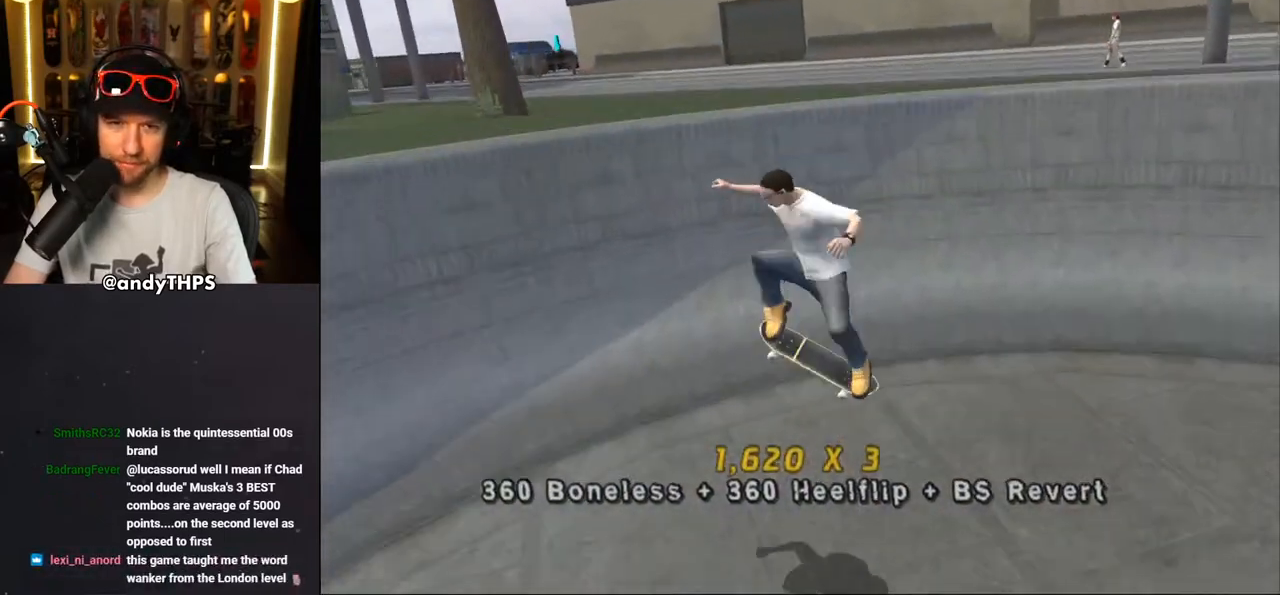
{"buttons": ["DPAD_UP"], "left_stick": "center", "right_stick": "center", "events": [[217, "L2", "up"], [333, "DPAD_UP", "down"], [417, "DPAD_UP", "up"], [467, "DPAD_UP", "down"], [500, "CROSS", "up"]]}
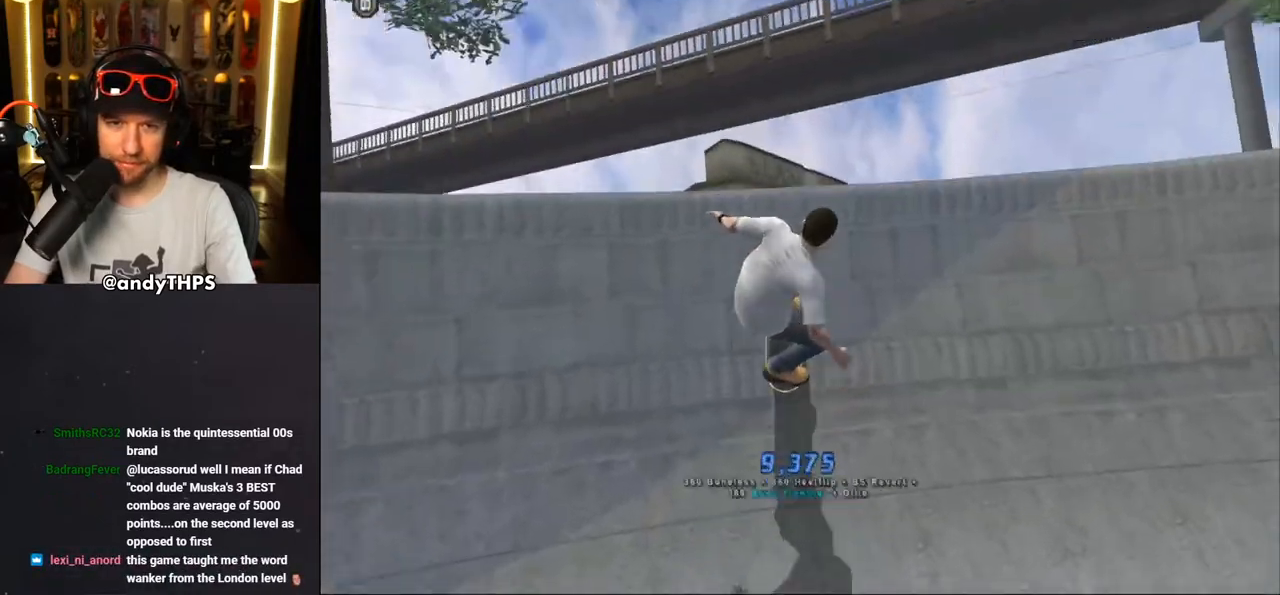
{"buttons": [], "left_stick": "center", "right_stick": "center", "events": [[33, "TRIANGLE", "down"], [83, "DPAD_UP", "up"], [217, "TRIANGLE", "up"], [250, "CROSS", "down"], [467, "CROSS", "up"]]}
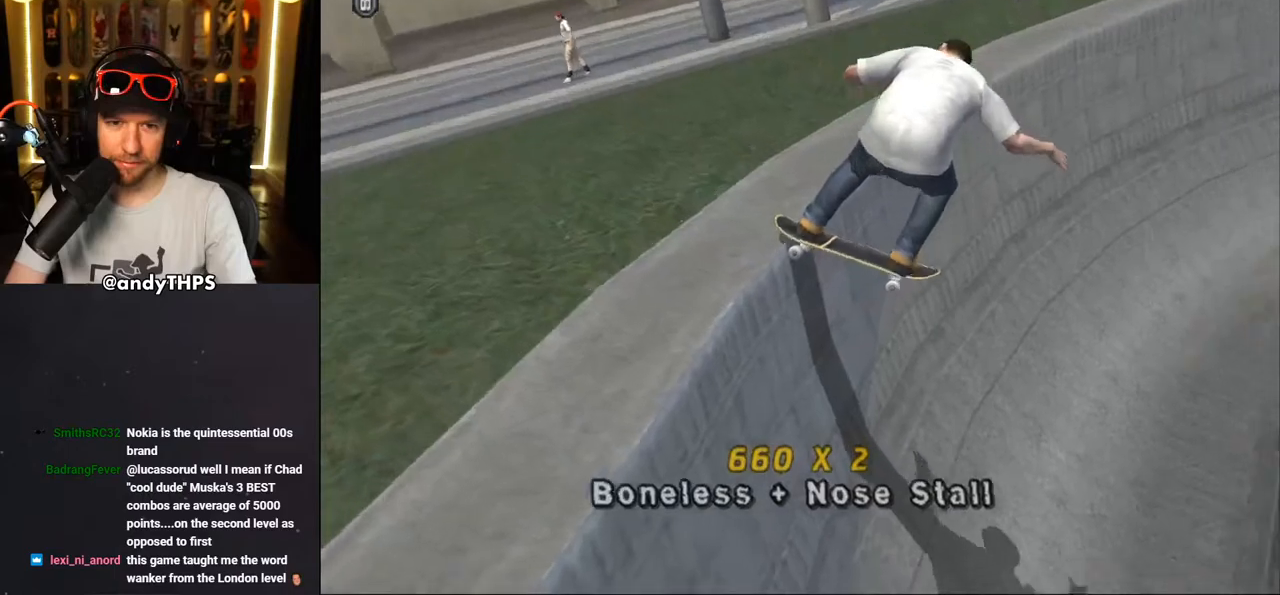
{"buttons": ["CROSS"], "left_stick": "center", "right_stick": "center", "events": [[50, "CROSS", "down"], [133, "CROSS", "up"], [200, "CROSS", "down"]]}
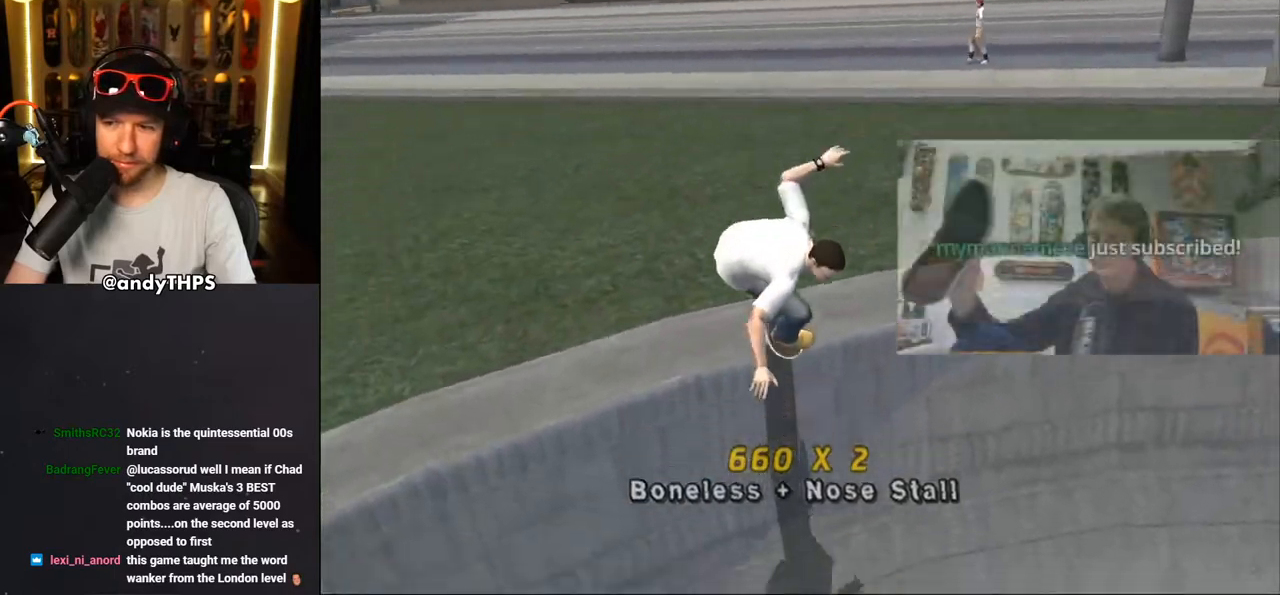
{"buttons": ["CROSS", "DPAD_DOWN"], "left_stick": "center", "right_stick": "center", "events": [[383, "DPAD_DOWN", "down"], [417, "DPAD_RIGHT", "down"], [500, "DPAD_RIGHT", "up"]]}
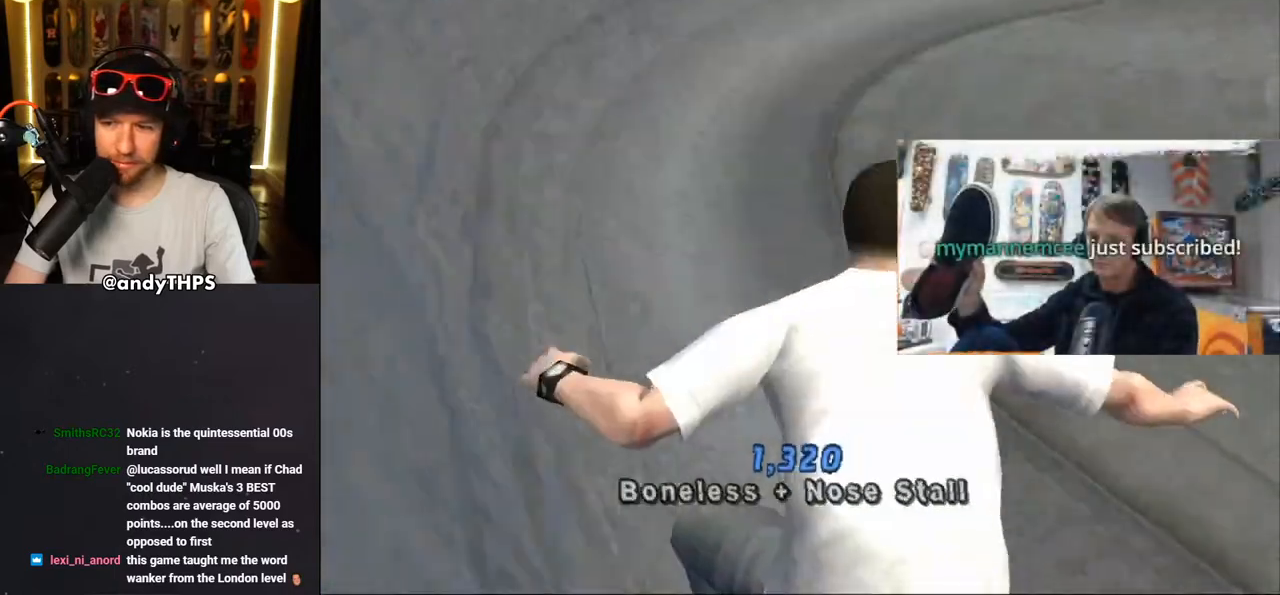
{"buttons": ["CROSS"], "left_stick": "center", "right_stick": "center", "events": [[50, "DPAD_DOWN", "up"]]}
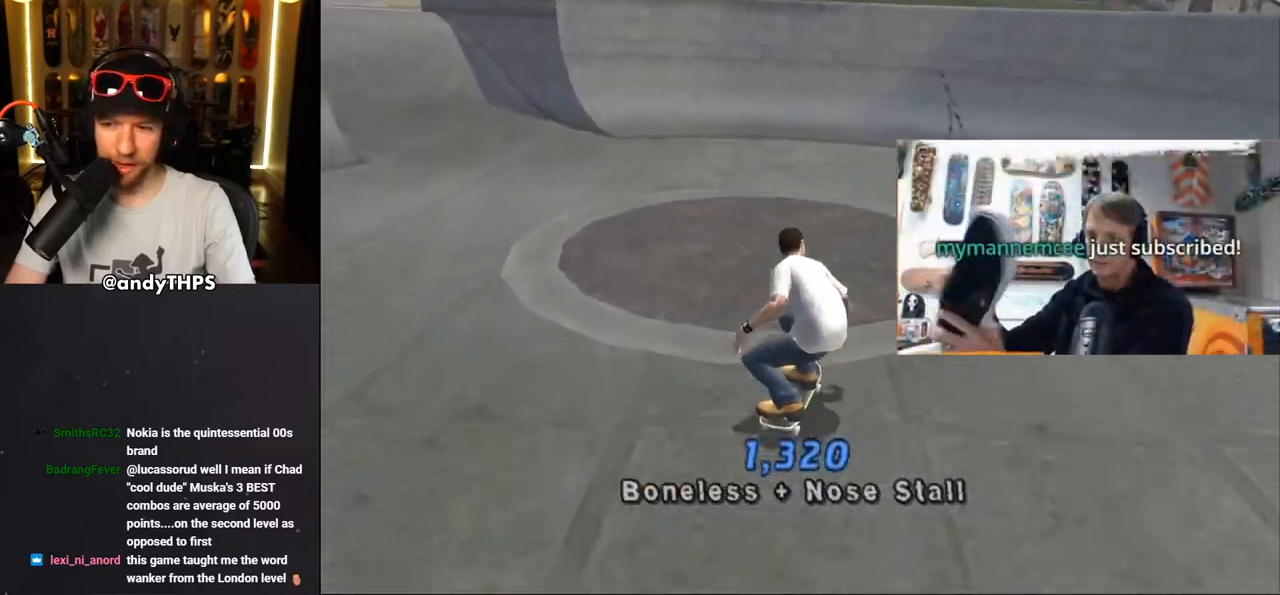
{"buttons": ["CROSS"], "left_stick": "center", "right_stick": "center", "events": [[283, "DPAD_LEFT", "down"], [400, "DPAD_LEFT", "up"]]}